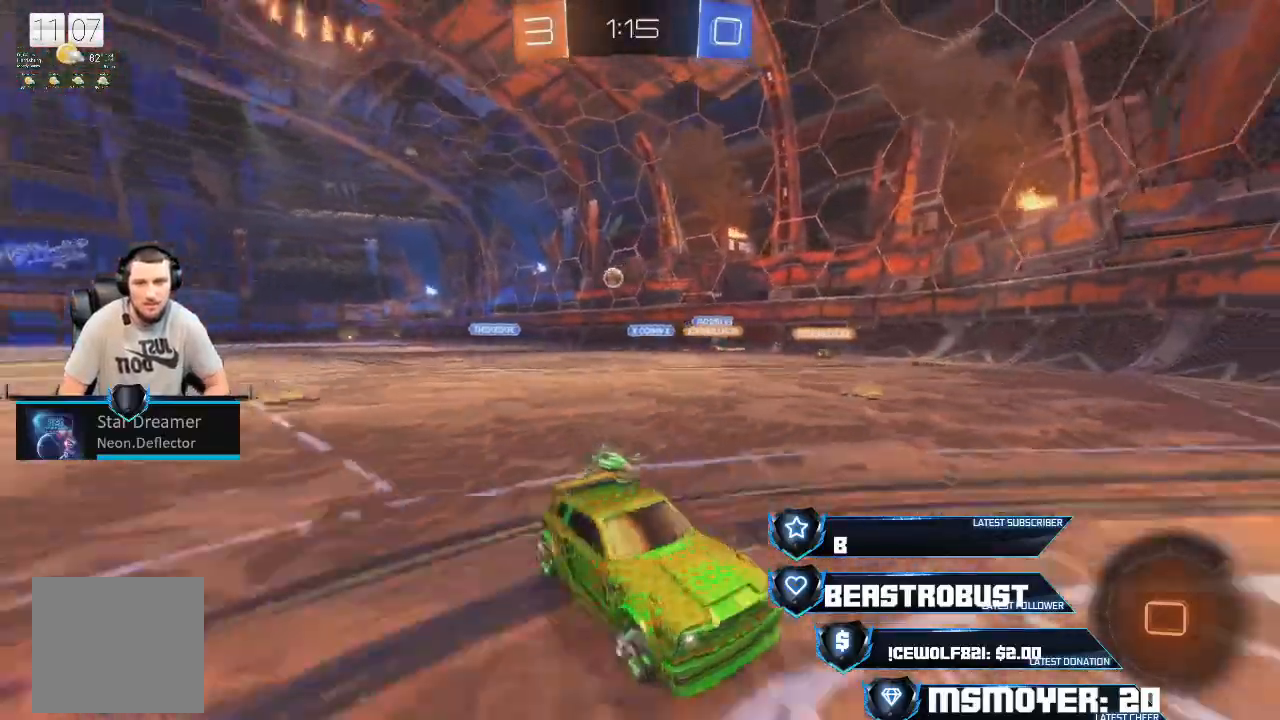
Gameplay with a controller (PlayStation layout); each line is a JSON object with the inputs held at the frame after it (dt_ms = milliseconds from this image to that frame). "events" lists button and stick changes between this image and that frame as [ms after this image, input, new state], when the widget could be followed in between.
{"dt_ms": 500, "buttons": [], "left_stick": "left", "right_stick": "center", "events": [[100, "CIRCLE", "up"], [167, "R2", "down"], [500, "R2", "up"]]}
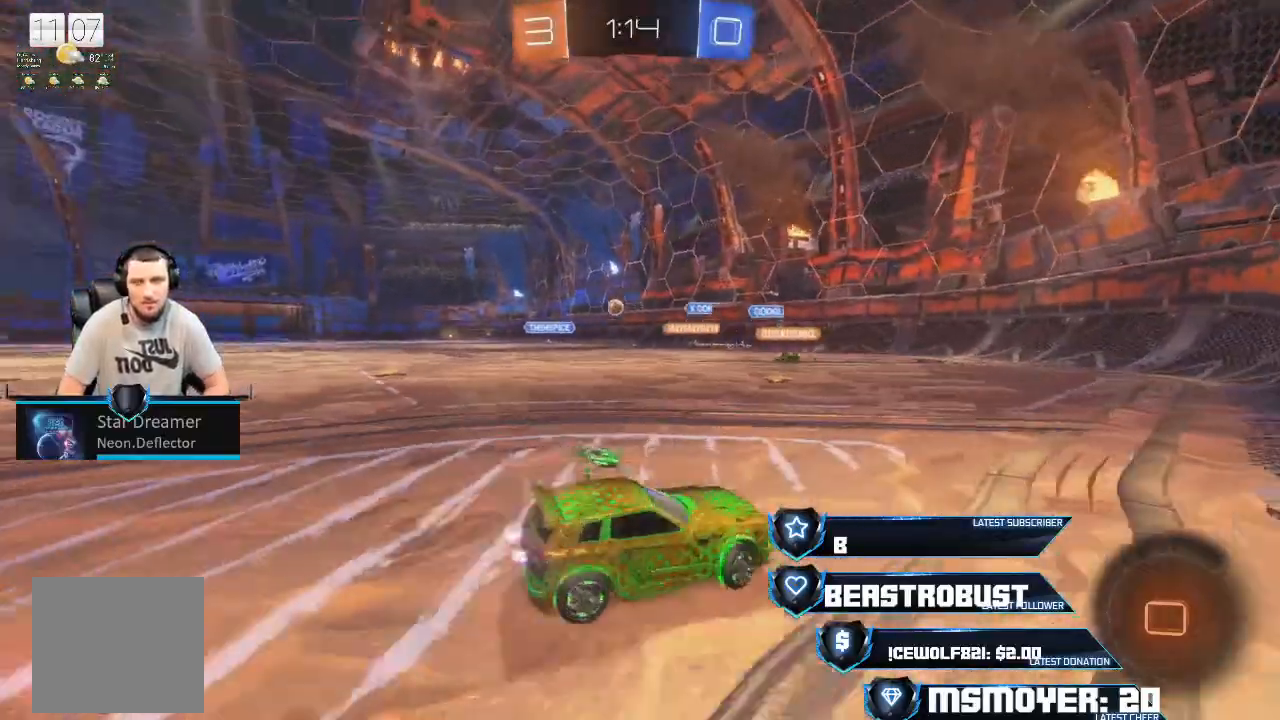
{"dt_ms": 500, "buttons": ["R2"], "left_stick": "center", "right_stick": "center", "events": [[167, "R2", "down"], [233, "left_stick", "up-left"], [333, "left_stick", "center"]]}
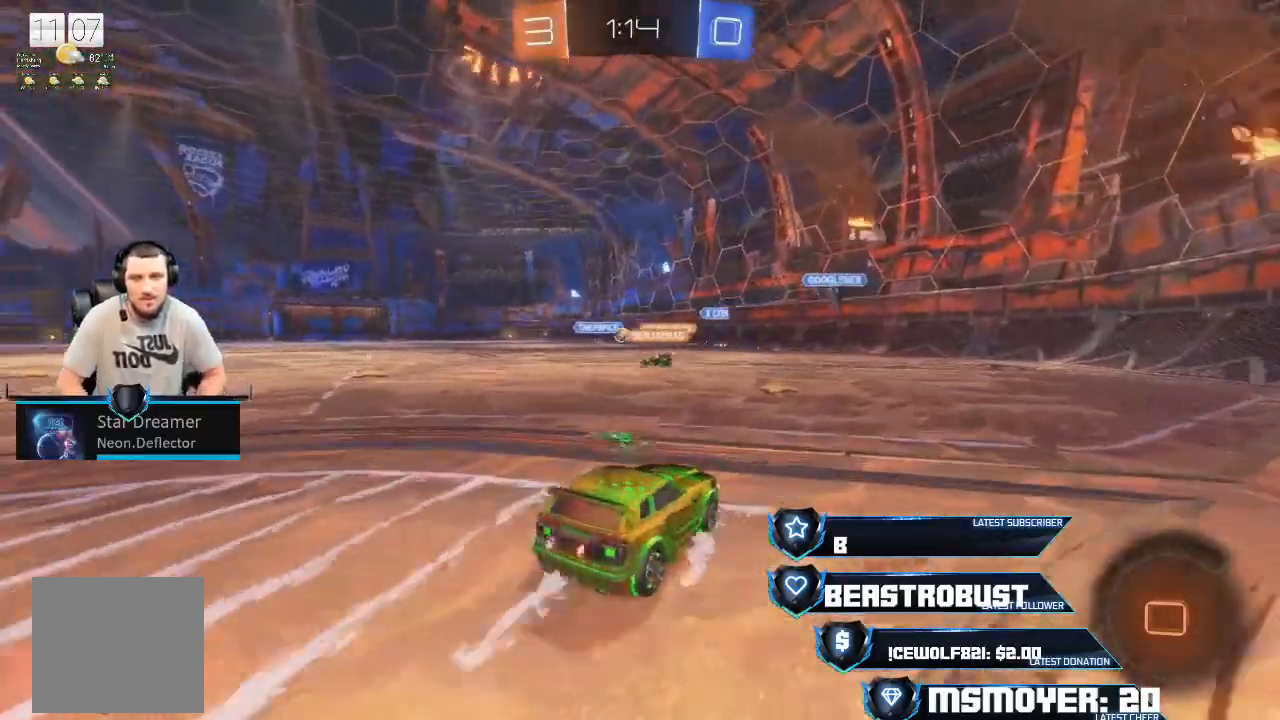
{"dt_ms": 500, "buttons": ["R2"], "left_stick": "center", "right_stick": "center", "events": [[133, "left_stick", "up-left"], [433, "left_stick", "center"]]}
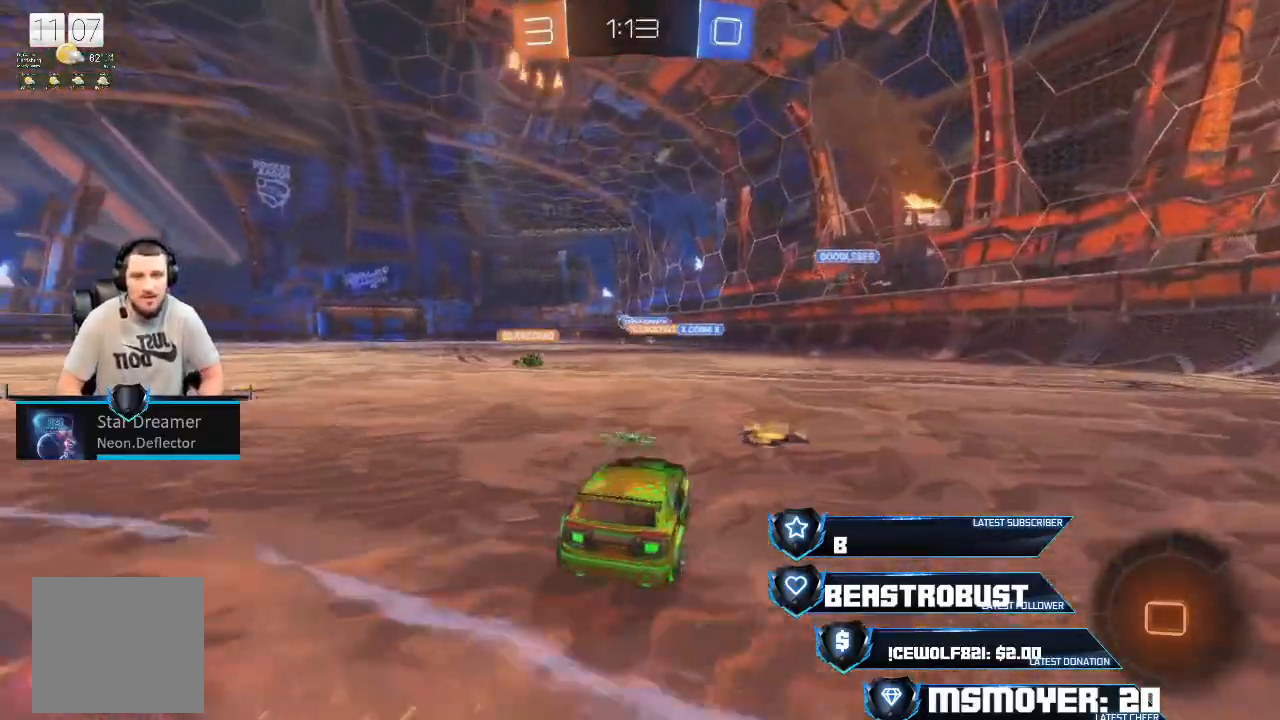
{"dt_ms": 500, "buttons": ["R2"], "left_stick": "right", "right_stick": "center", "events": [[33, "R2", "up"], [167, "left_stick", "right"], [200, "R2", "down"]]}
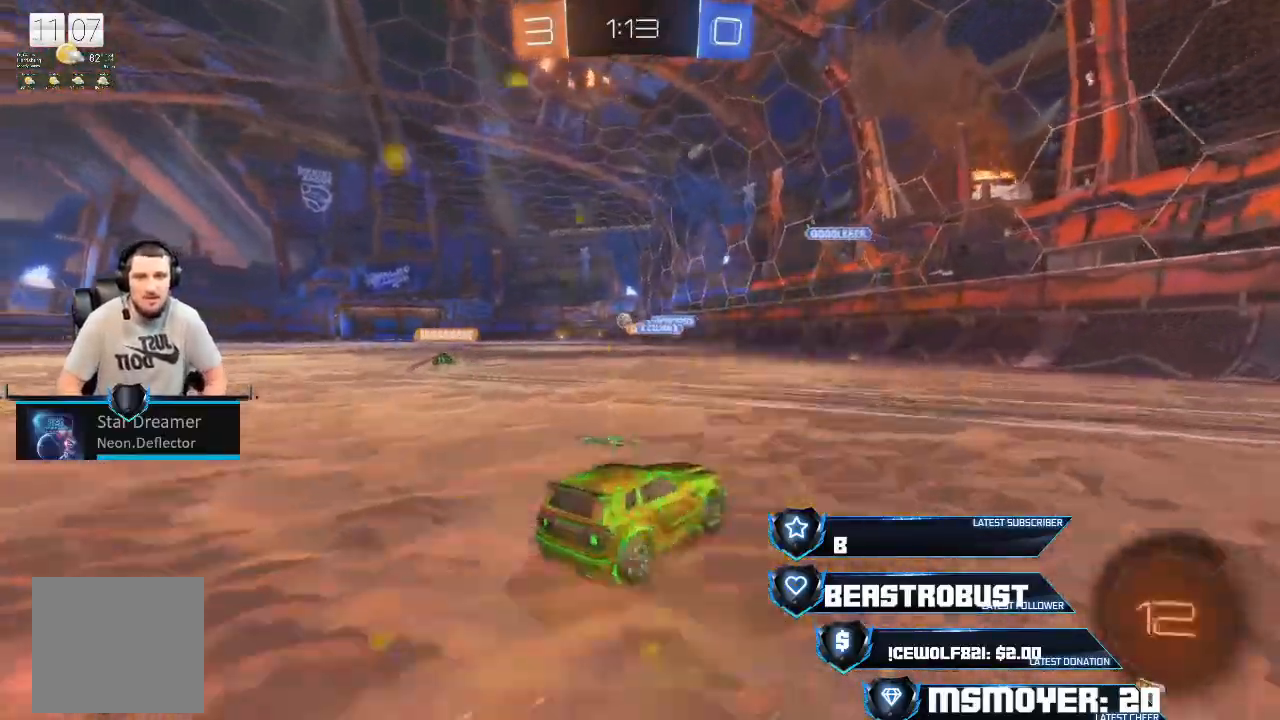
{"dt_ms": 500, "buttons": ["CROSS", "R2"], "left_stick": "center", "right_stick": "center", "events": [[100, "CROSS", "down"], [333, "left_stick", "center"]]}
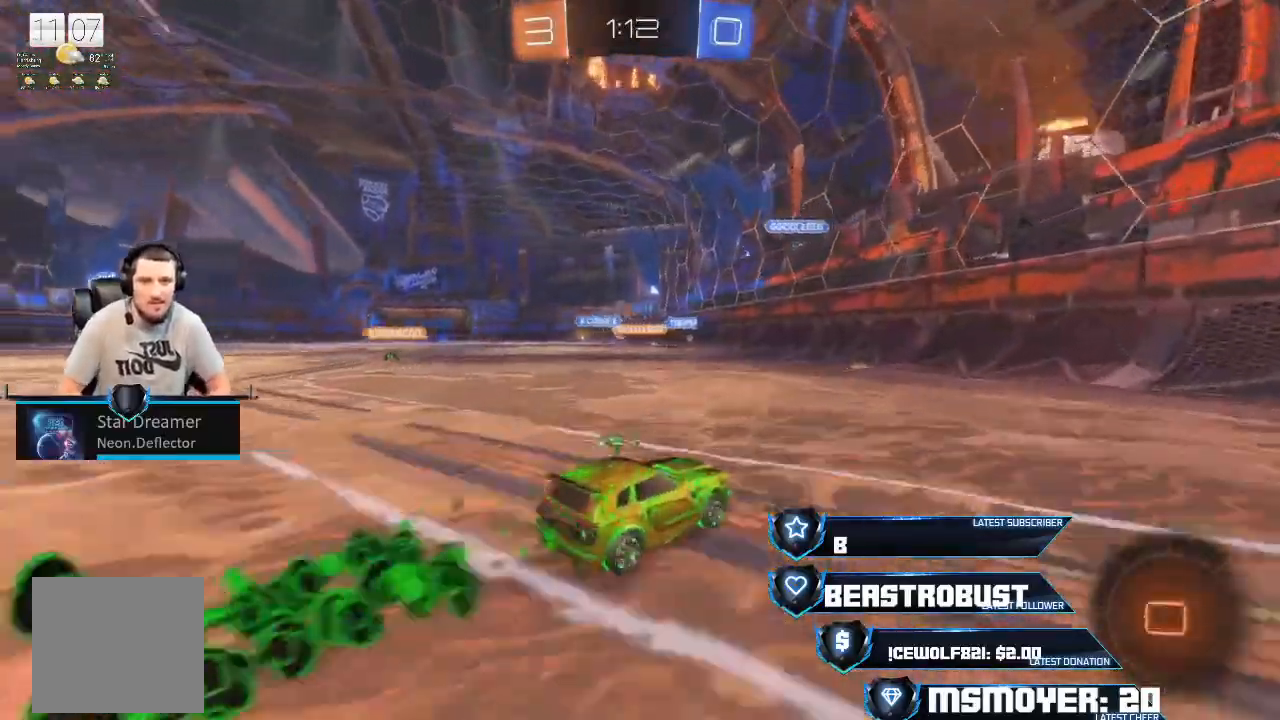
{"dt_ms": 500, "buttons": ["CROSS", "R2"], "left_stick": "center", "right_stick": "center", "events": [[100, "left_stick", "left"], [167, "CROSS", "up"], [233, "left_stick", "center"], [467, "CROSS", "down"]]}
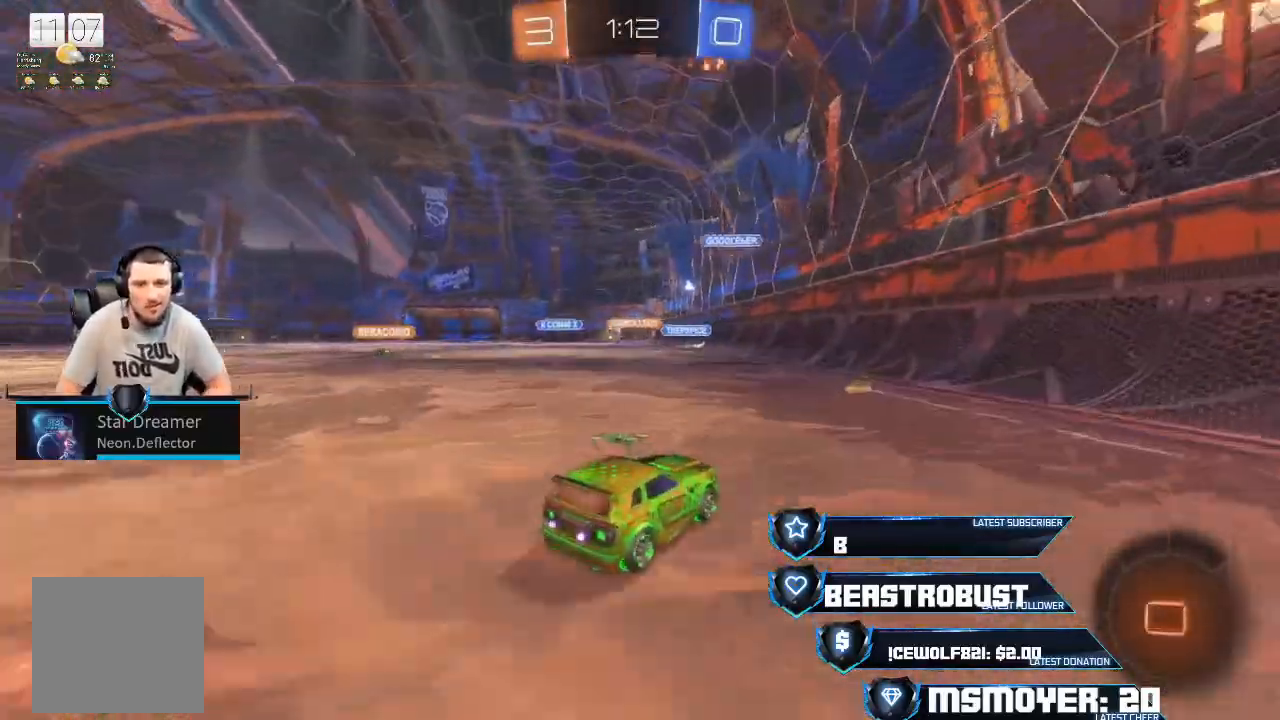
{"dt_ms": 1000, "buttons": ["R2"], "left_stick": "left", "right_stick": "center"}
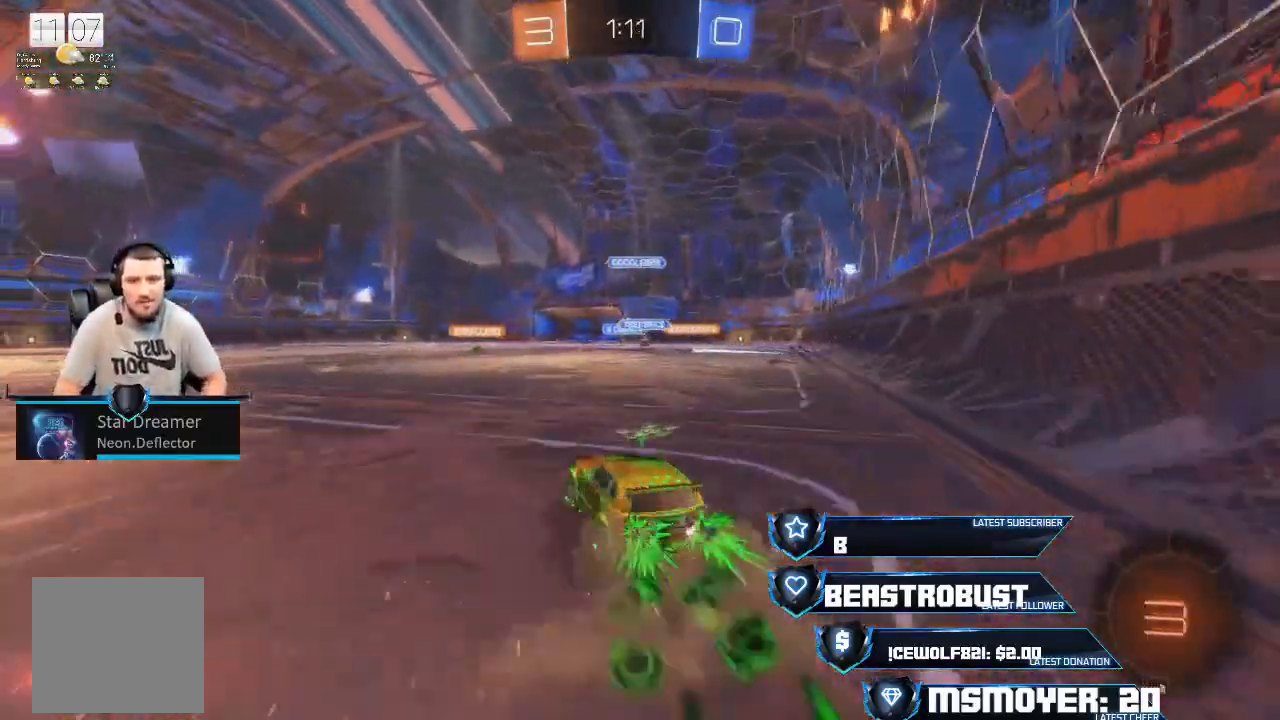
{"dt_ms": 500, "buttons": [], "left_stick": "center", "right_stick": "center", "events": [[33, "L2", "down"], [33, "SQUARE", "down"], [100, "SQUARE", "up"], [100, "left_stick", "up-left"], [167, "SQUARE", "down"], [200, "left_stick", "up"], [233, "SQUARE", "up"], [300, "L2", "up"], [467, "R2", "up"], [500, "left_stick", "center"]]}
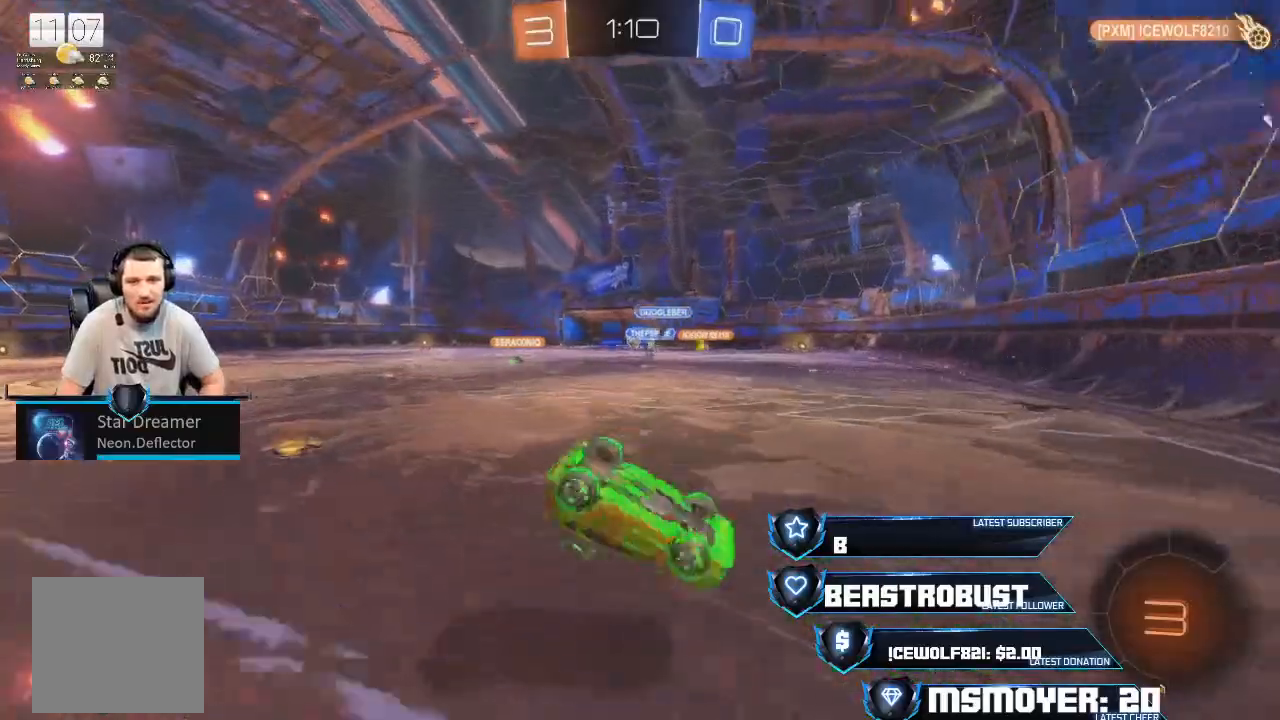
{"dt_ms": 500, "buttons": ["R2"], "left_stick": "center", "right_stick": "center", "events": [[133, "R2", "down"]]}
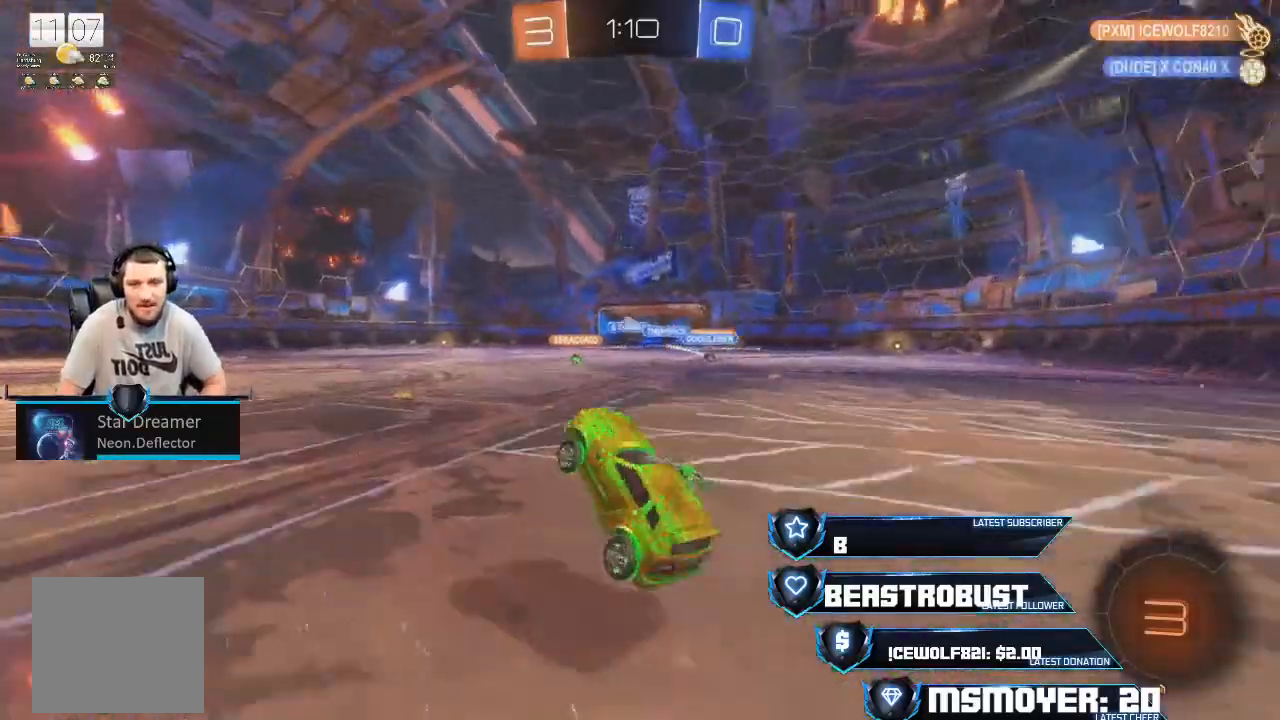
{"dt_ms": 500, "buttons": ["CROSS", "R2"], "left_stick": "left", "right_stick": "center", "events": [[200, "CROSS", "down"], [333, "CROSS", "up"], [333, "left_stick", "left"], [433, "CROSS", "down"]]}
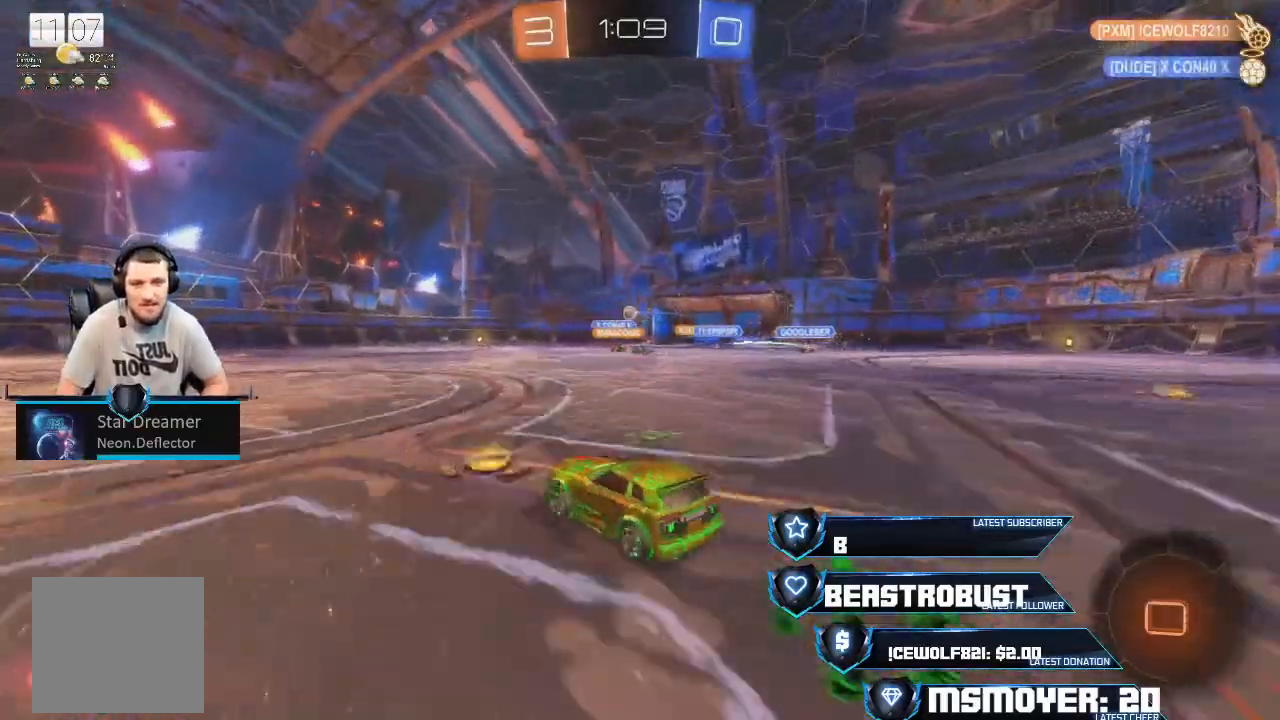
{"dt_ms": 500, "buttons": [], "left_stick": "up-left", "right_stick": "center", "events": [[67, "CROSS", "up"], [100, "L2", "down"], [100, "left_stick", "up-left"], [133, "SQUARE", "down"], [333, "L2", "up"], [333, "SQUARE", "up"], [367, "R2", "up"]]}
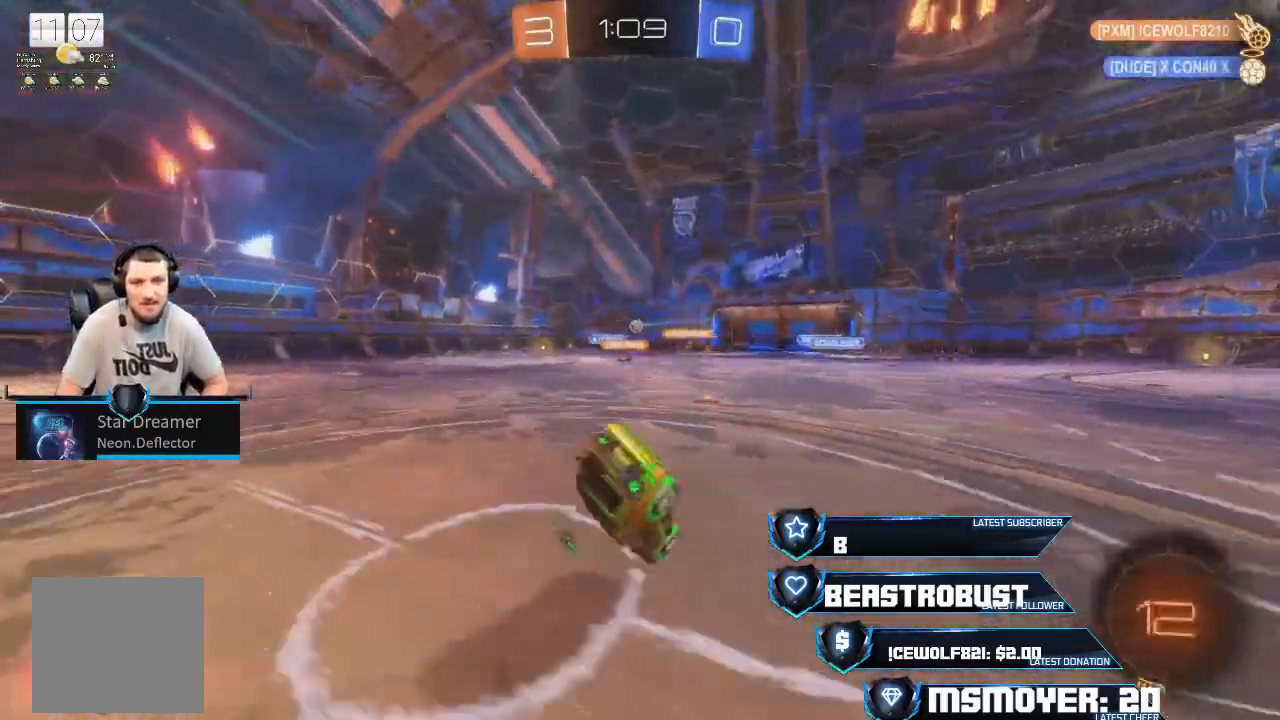
{"dt_ms": 500, "buttons": ["R2"], "left_stick": "left", "right_stick": "center", "events": [[133, "R2", "down"], [267, "left_stick", "left"]]}
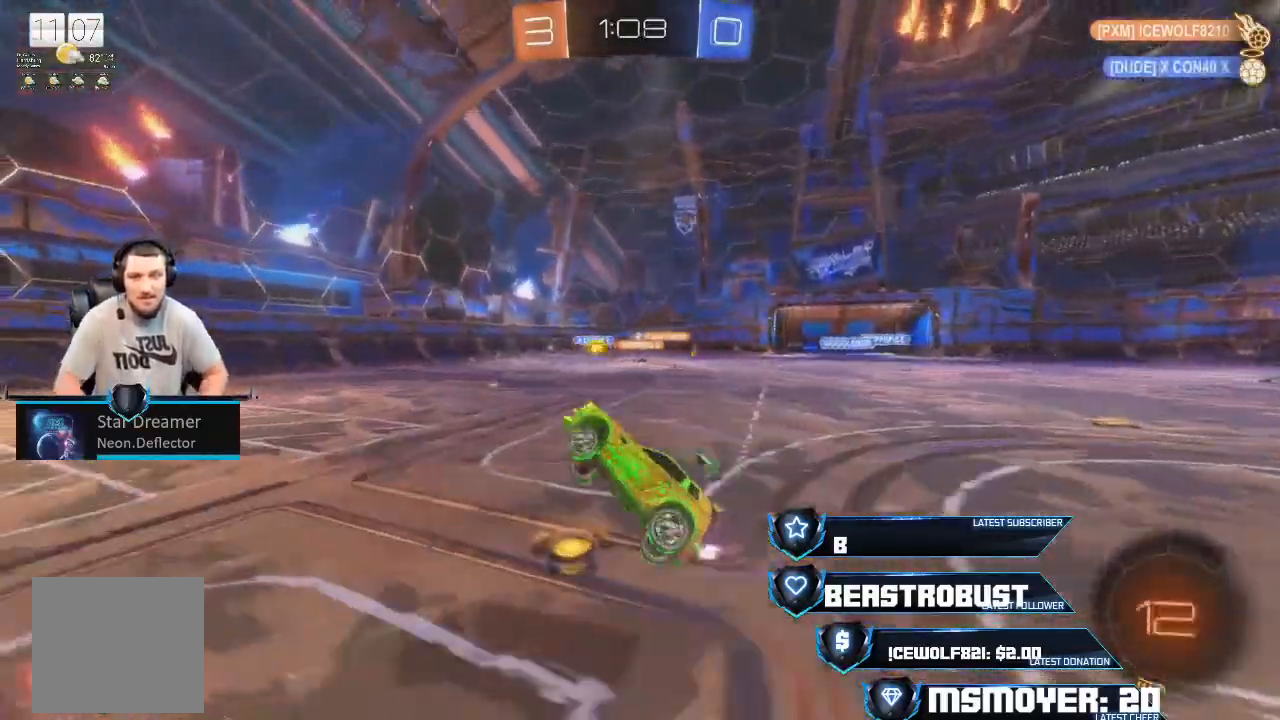
{"dt_ms": 500, "buttons": ["R2"], "left_stick": "left", "right_stick": "center", "events": []}
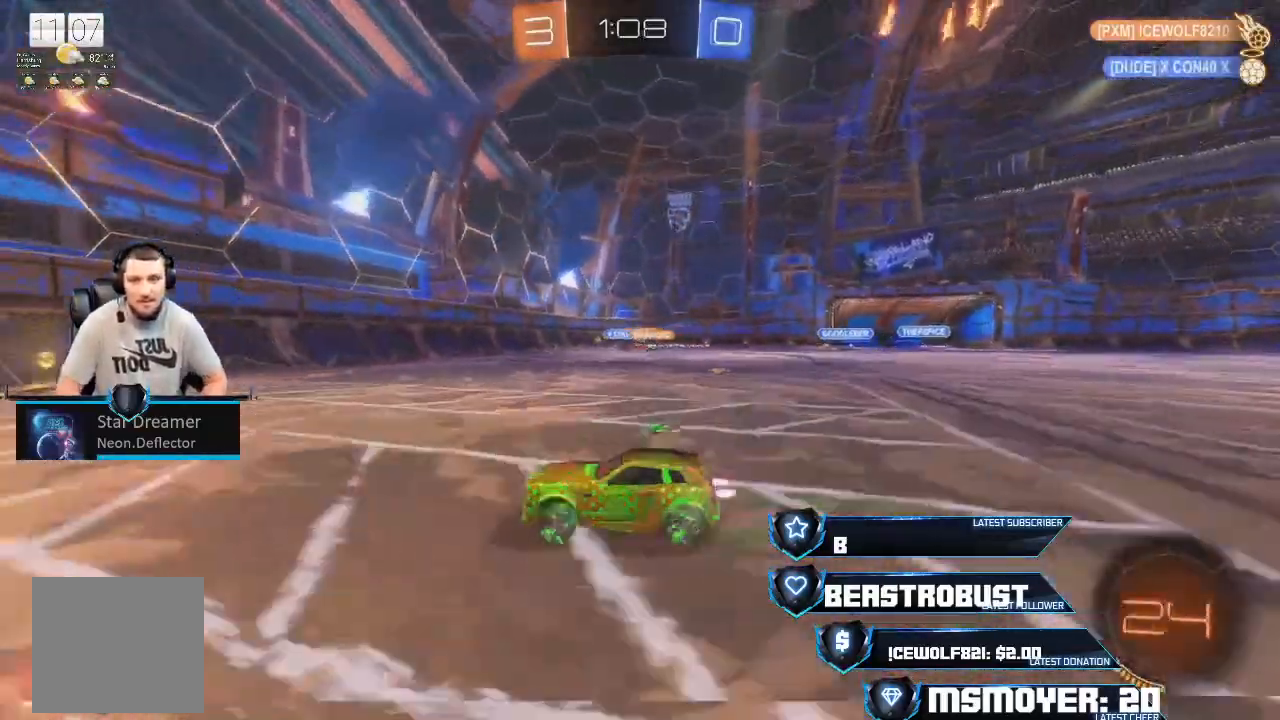
{"dt_ms": 500, "buttons": ["L2"], "left_stick": "right", "right_stick": "center", "events": [[233, "left_stick", "down-right"], [367, "L2", "down"], [400, "CIRCLE", "down"], [400, "R2", "up"], [433, "left_stick", "right"], [500, "CIRCLE", "up"]]}
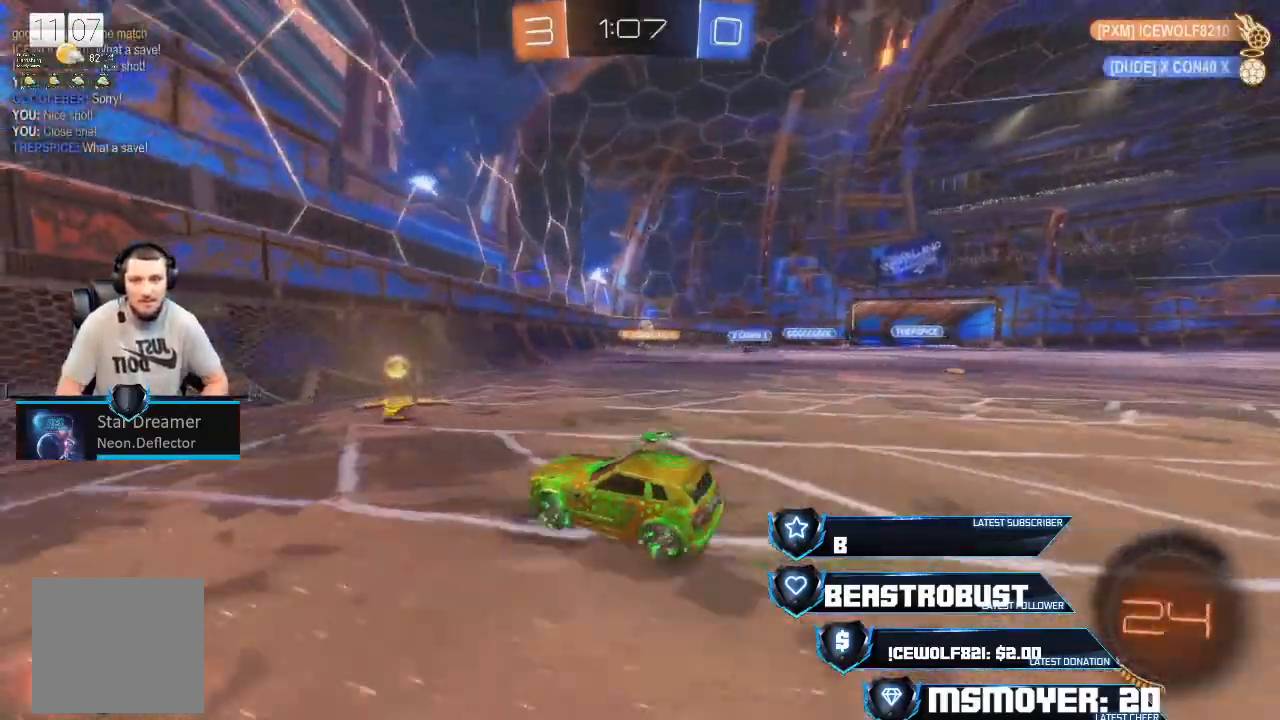
{"dt_ms": 500, "buttons": ["L2"], "left_stick": "left", "right_stick": "center", "events": [[100, "L2", "up"], [100, "R2", "down"], [300, "R2", "up"], [467, "L2", "down"], [500, "left_stick", "left"]]}
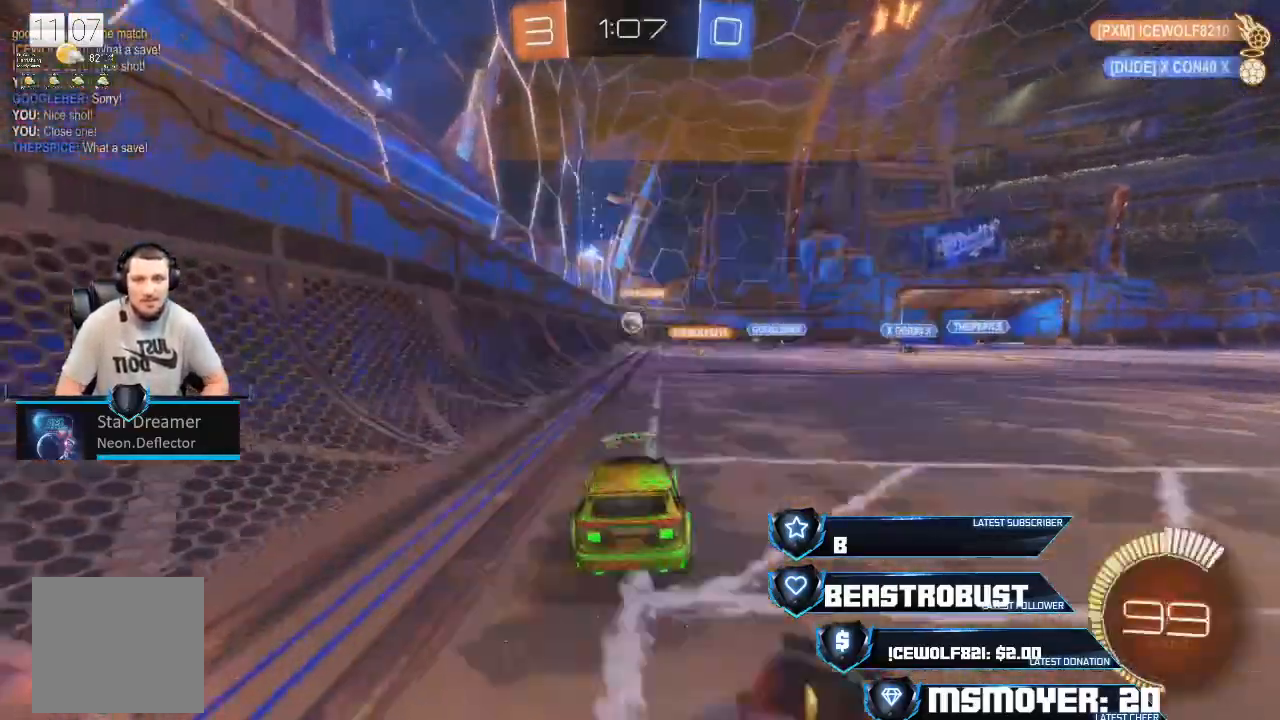
{"dt_ms": 500, "buttons": ["R2"], "left_stick": "left", "right_stick": "center", "events": [[100, "R2", "down"], [100, "left_stick", "center"], [167, "L2", "up"], [267, "left_stick", "right"], [433, "left_stick", "left"]]}
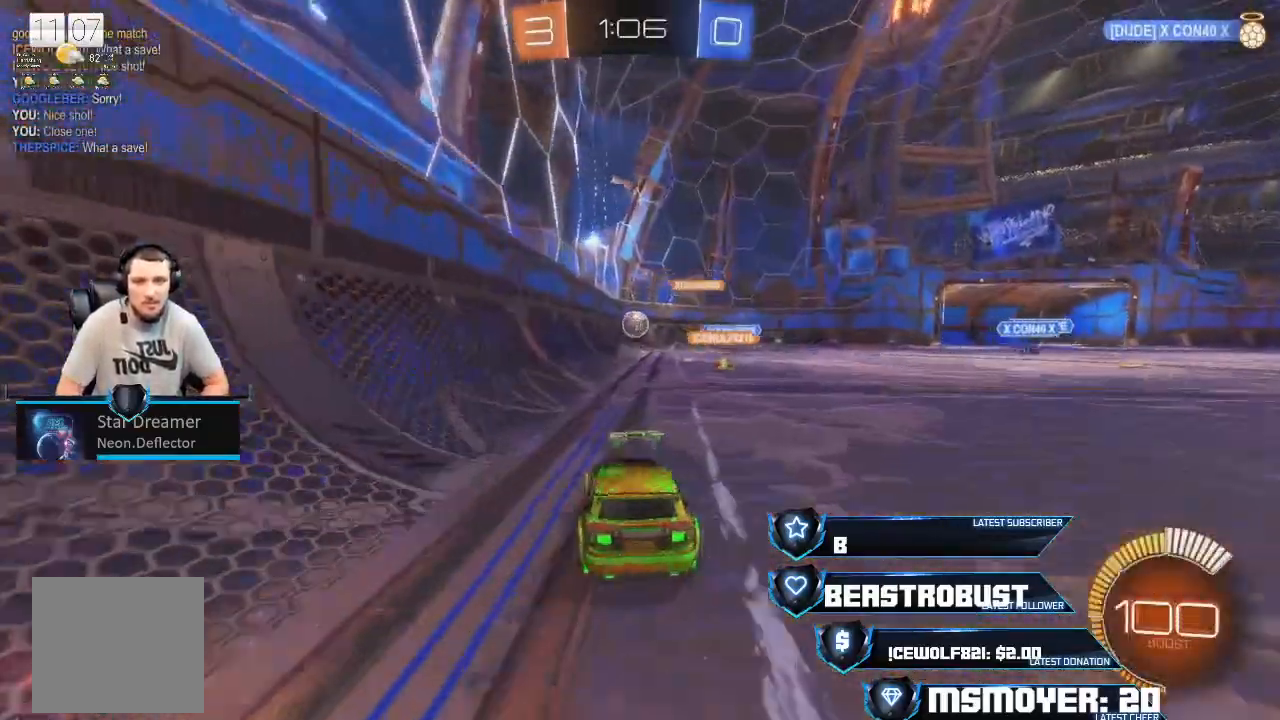
{"dt_ms": 500, "buttons": ["CROSS", "R2"], "left_stick": "right", "right_stick": "center", "events": [[33, "CROSS", "down"], [167, "CROSS", "up"], [367, "left_stick", "right"], [467, "CROSS", "down"]]}
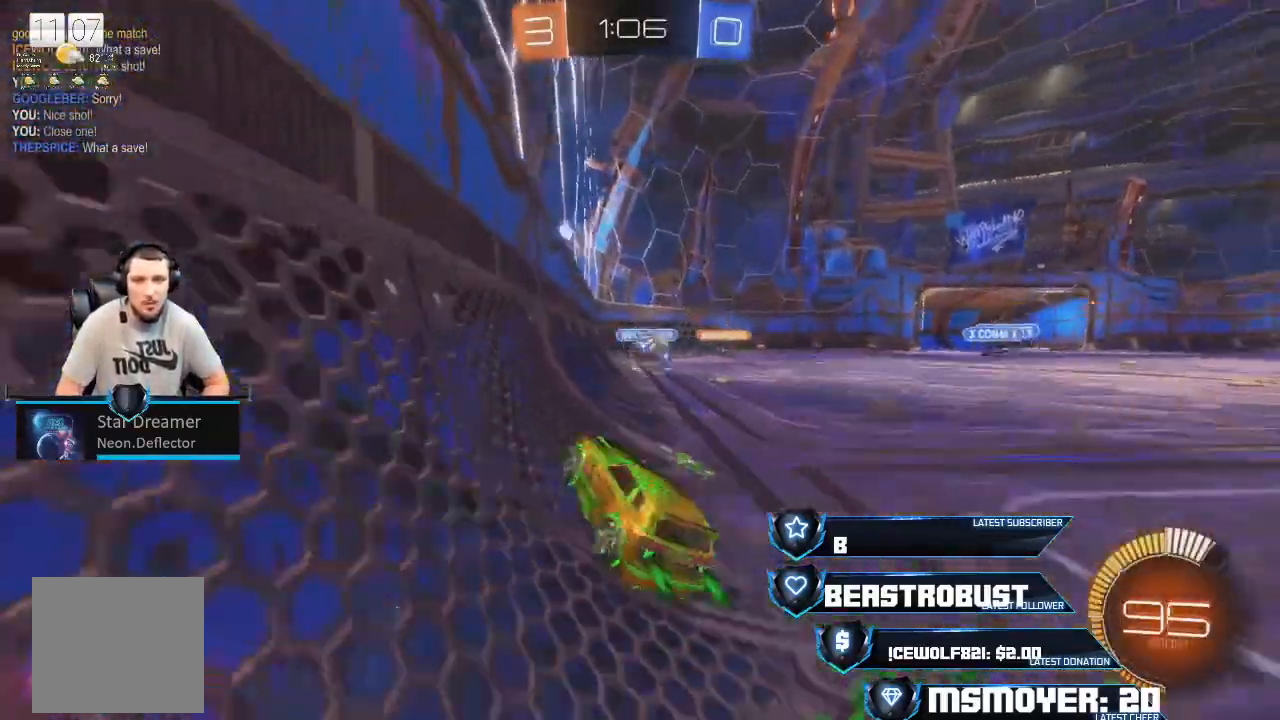
{"dt_ms": 500, "buttons": ["CROSS", "R2"], "left_stick": "right", "right_stick": "center", "events": [[67, "CROSS", "up"], [167, "CROSS", "down"]]}
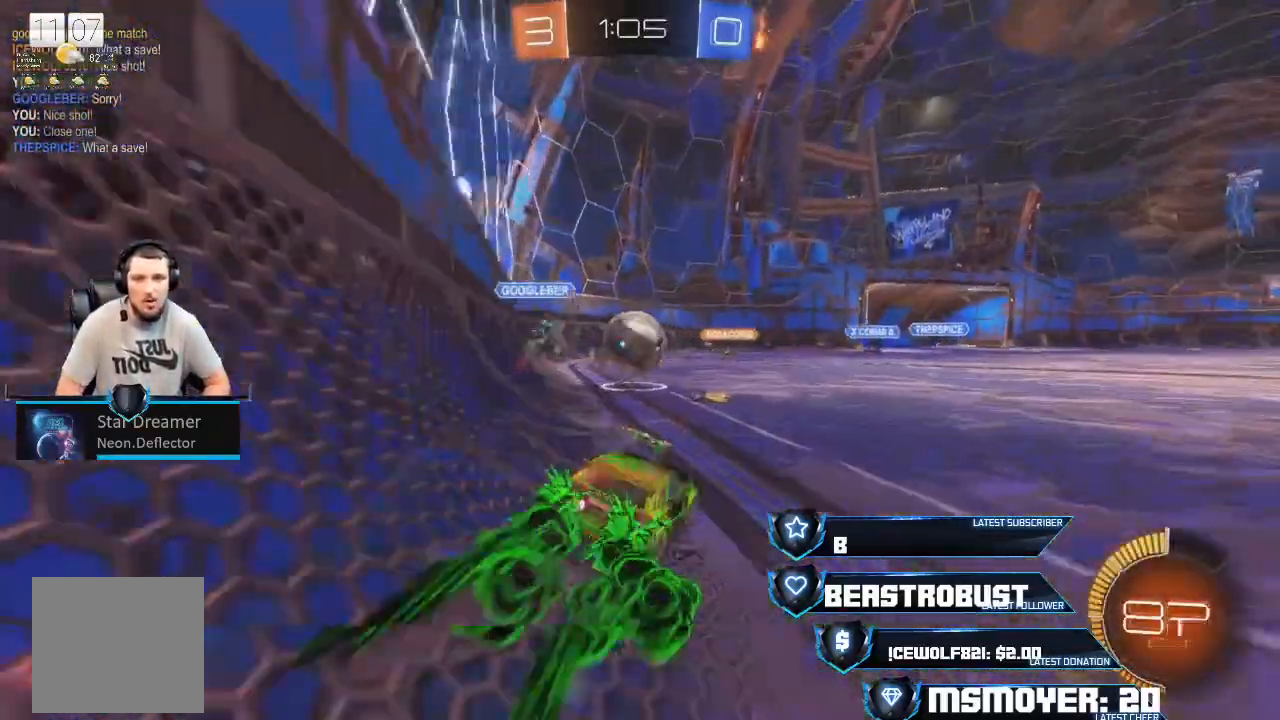
{"dt_ms": 500, "buttons": ["L2"], "left_stick": "left", "right_stick": "center", "events": [[33, "CROSS", "up"], [67, "left_stick", "left"], [100, "L3", "down"], [133, "L2", "down"], [233, "CROSS", "down"], [267, "CROSS", "up"], [300, "CROSS", "down"], [400, "SQUARE", "down"], [467, "CROSS", "up"], [467, "L3", "up"], [467, "SQUARE", "up"], [500, "R2", "up"]]}
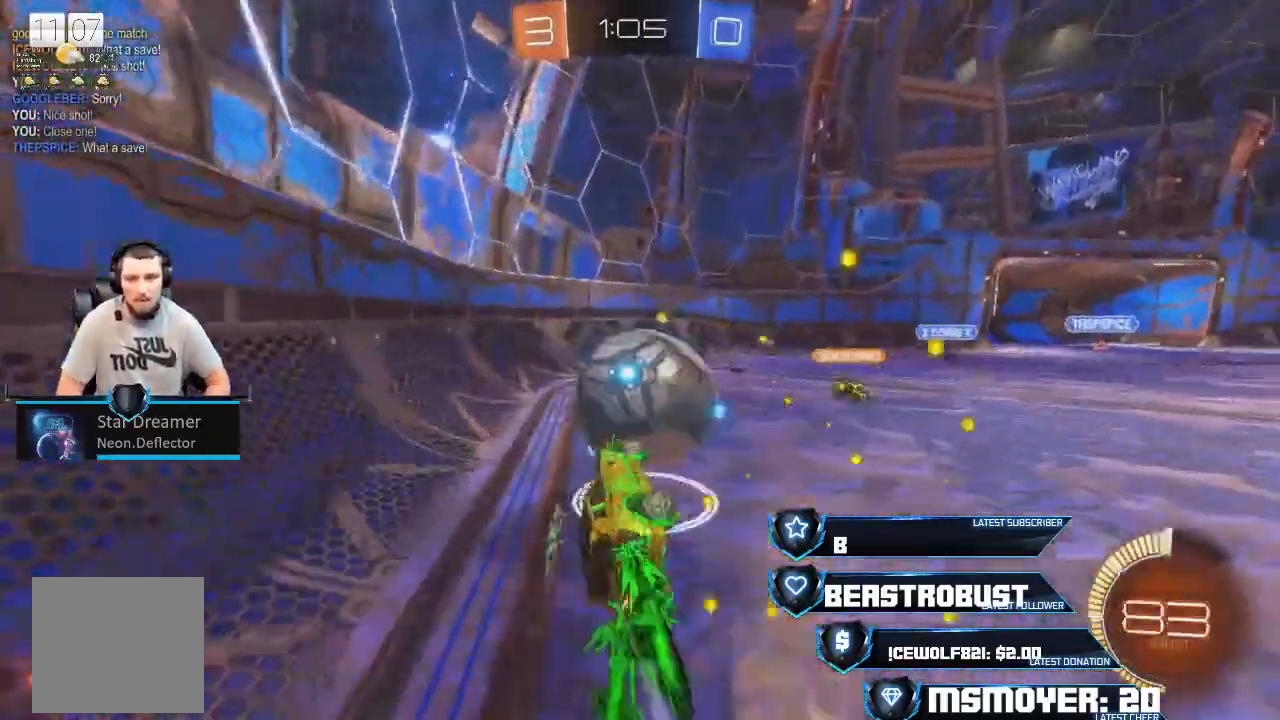
{"dt_ms": 500, "buttons": ["R2"], "left_stick": "up-left", "right_stick": "center", "events": [[33, "L2", "up"], [100, "left_stick", "center"], [167, "left_stick", "left"], [267, "R2", "down"], [300, "CIRCLE", "down"], [300, "L2", "down"], [300, "left_stick", "up-left"], [400, "CIRCLE", "up"], [400, "L2", "up"]]}
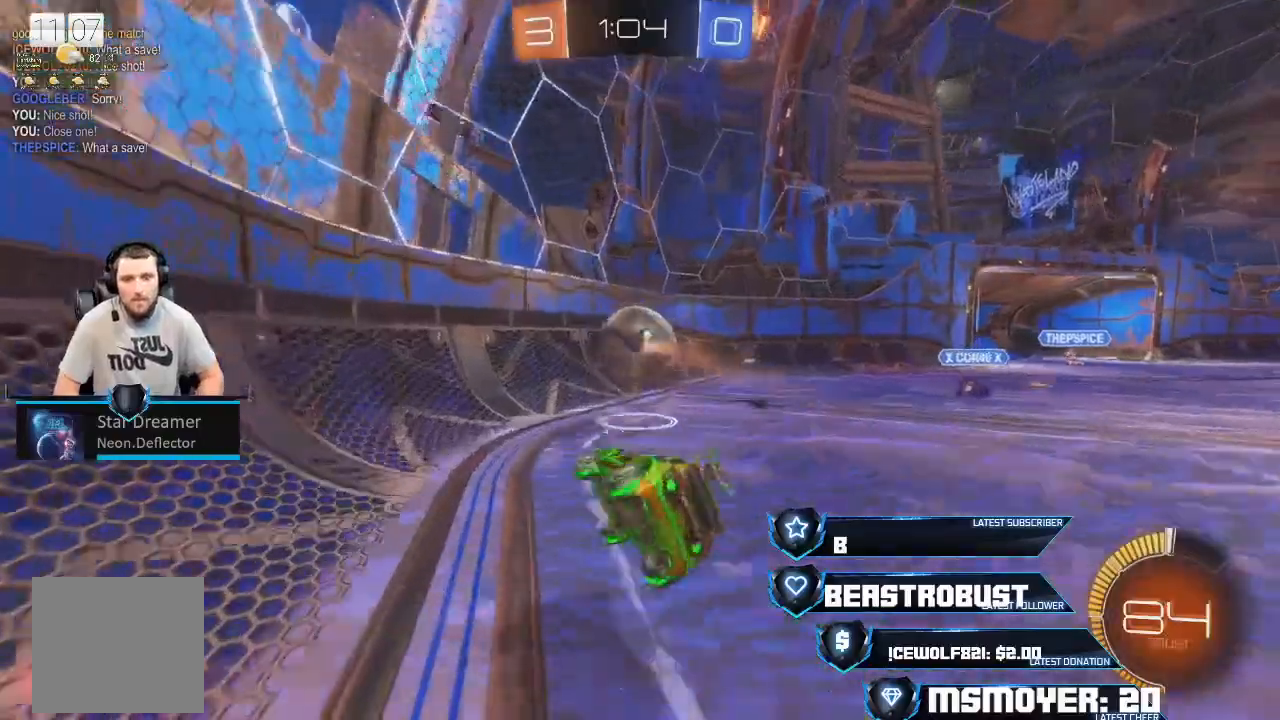
{"dt_ms": 500, "buttons": ["R2"], "left_stick": "right", "right_stick": "center", "events": [[67, "L2", "down"], [200, "L2", "up"], [300, "CROSS", "down"], [300, "left_stick", "right"], [433, "CROSS", "up"]]}
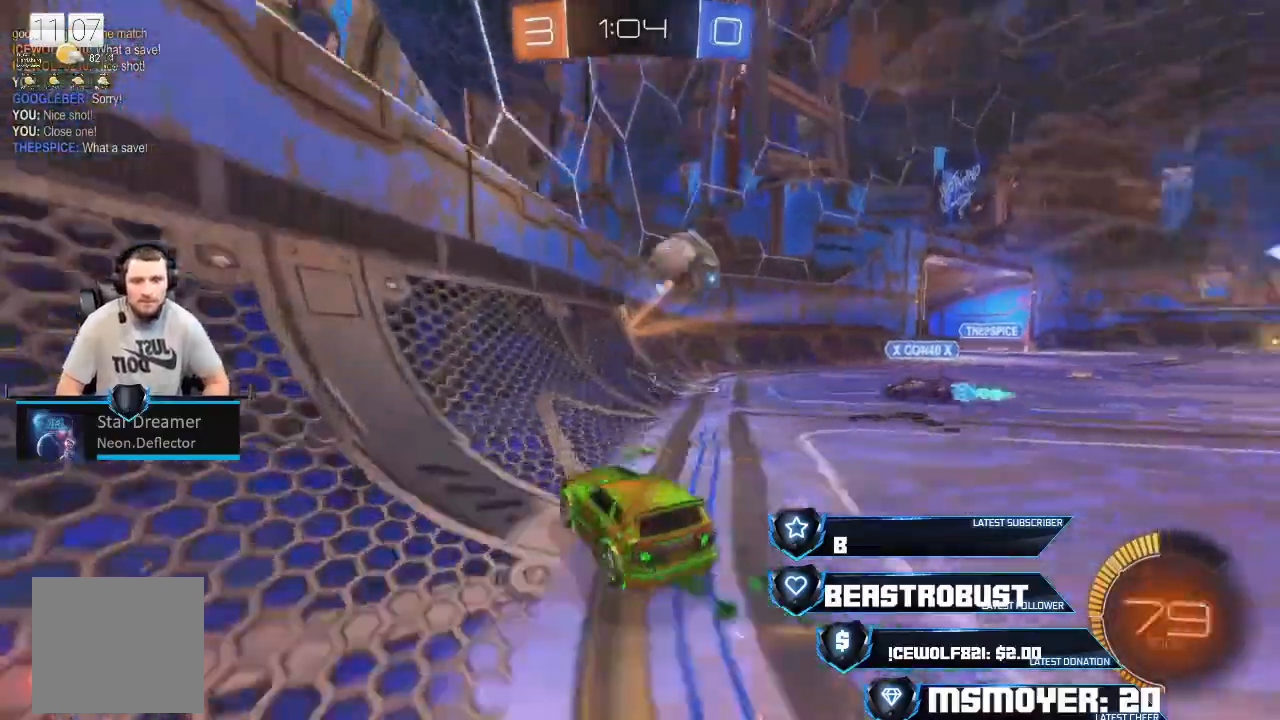
{"dt_ms": 500, "buttons": ["R2"], "left_stick": "right", "right_stick": "center", "events": [[33, "CROSS", "down"], [133, "CROSS", "up"], [267, "L2", "down"], [300, "R2", "up"], [400, "R2", "down"], [467, "L2", "up"]]}
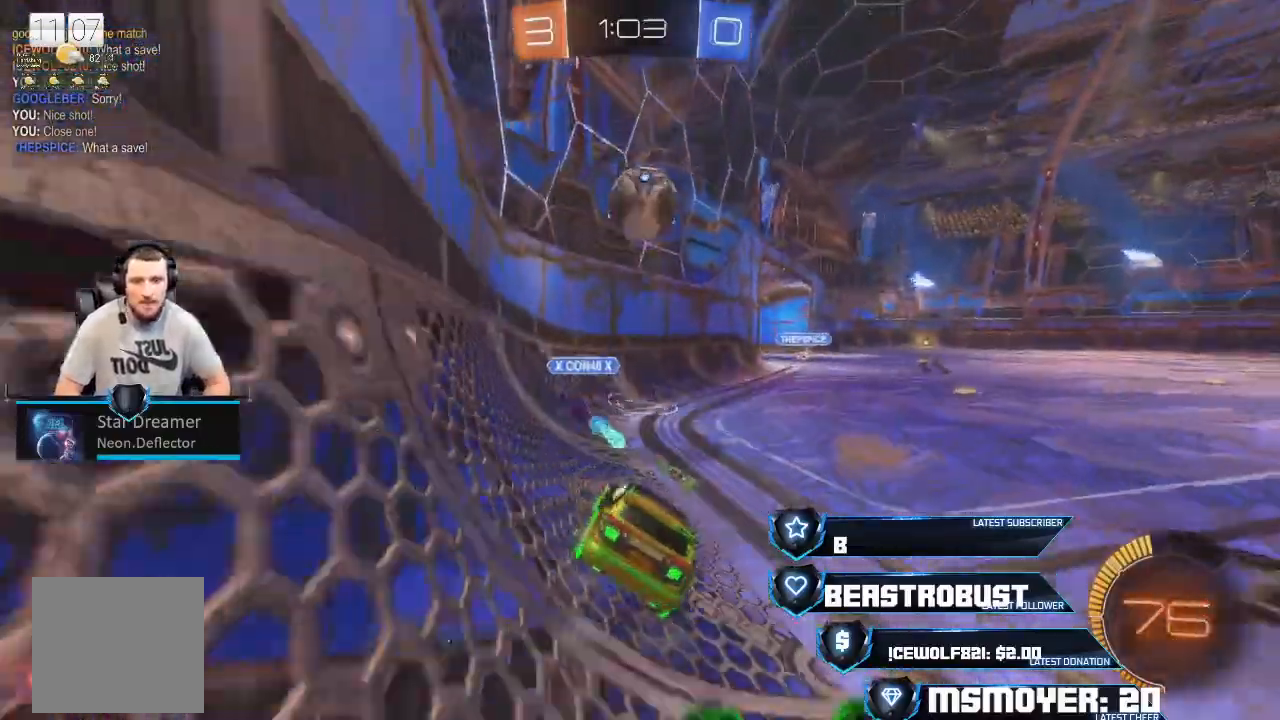
{"dt_ms": 500, "buttons": ["SQUARE", "R2"], "left_stick": "up-left", "right_stick": "center"}
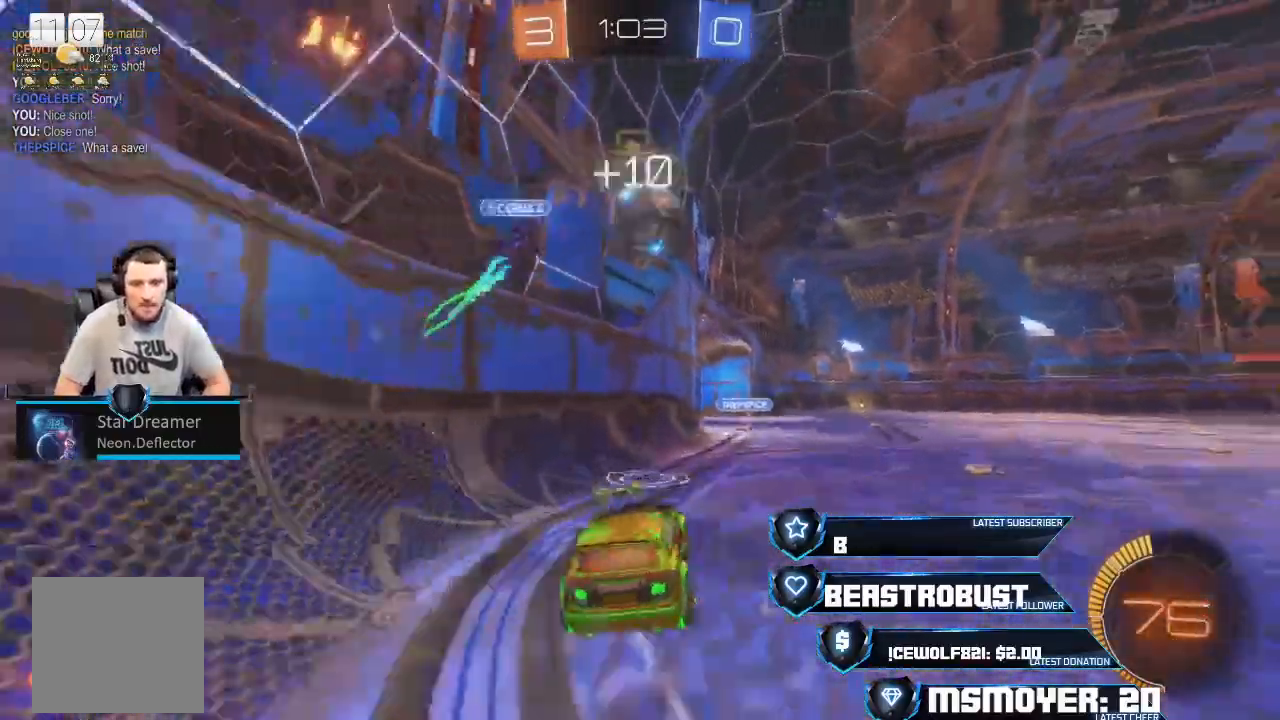
{"dt_ms": 500, "buttons": ["L2", "R2"], "left_stick": "down-right", "right_stick": "center", "events": [[33, "SQUARE", "up"], [67, "L3", "down"], [100, "left_stick", "down-right"], [133, "L2", "down"], [200, "CROSS", "down"], [300, "CROSS", "up"], [367, "CIRCLE", "down"], [367, "CROSS", "down"], [500, "CIRCLE", "up"], [500, "CROSS", "up"], [500, "L3", "up"]]}
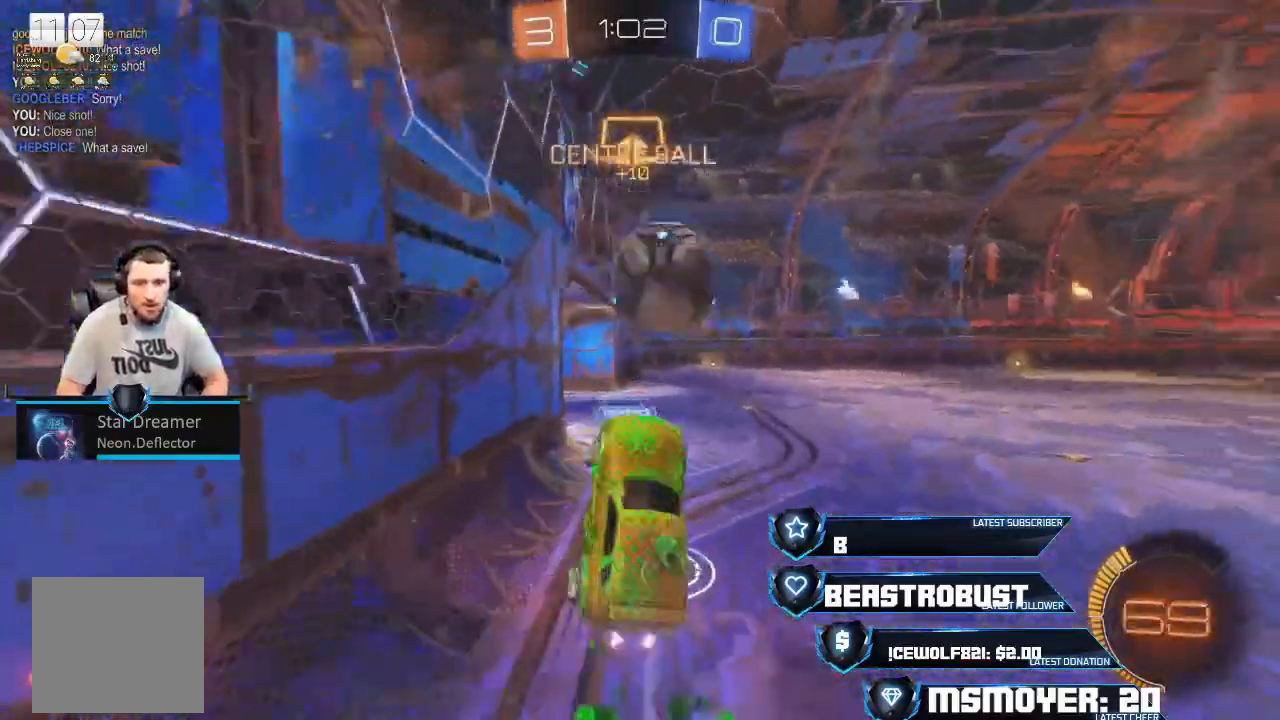
{"dt_ms": 500, "buttons": ["CIRCLE", "R2"], "left_stick": "down-right", "right_stick": "center", "events": [[33, "L2", "up"], [67, "CIRCLE", "down"], [167, "CROSS", "down"], [200, "CIRCLE", "up"], [300, "CIRCLE", "down"], [500, "CROSS", "up"]]}
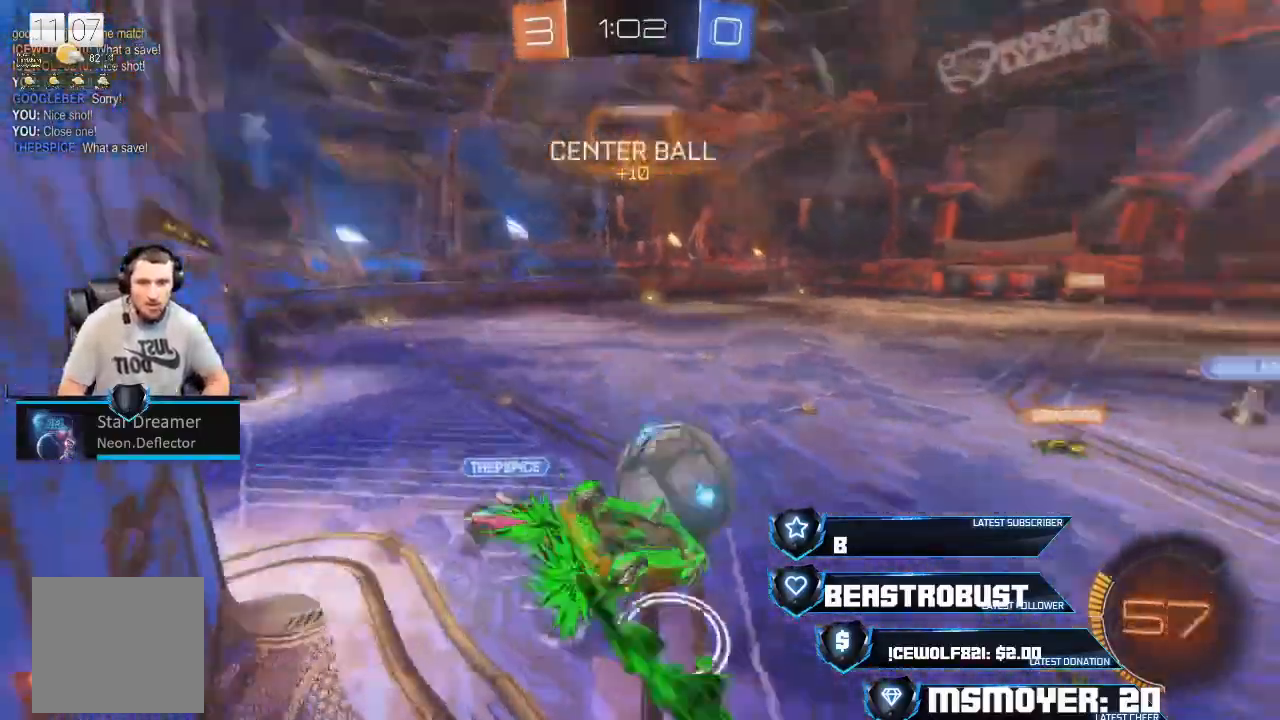
{"dt_ms": 500, "buttons": [], "left_stick": "right", "right_stick": "center", "events": [[67, "CIRCLE", "up"], [133, "left_stick", "right"], [167, "R2", "up"]]}
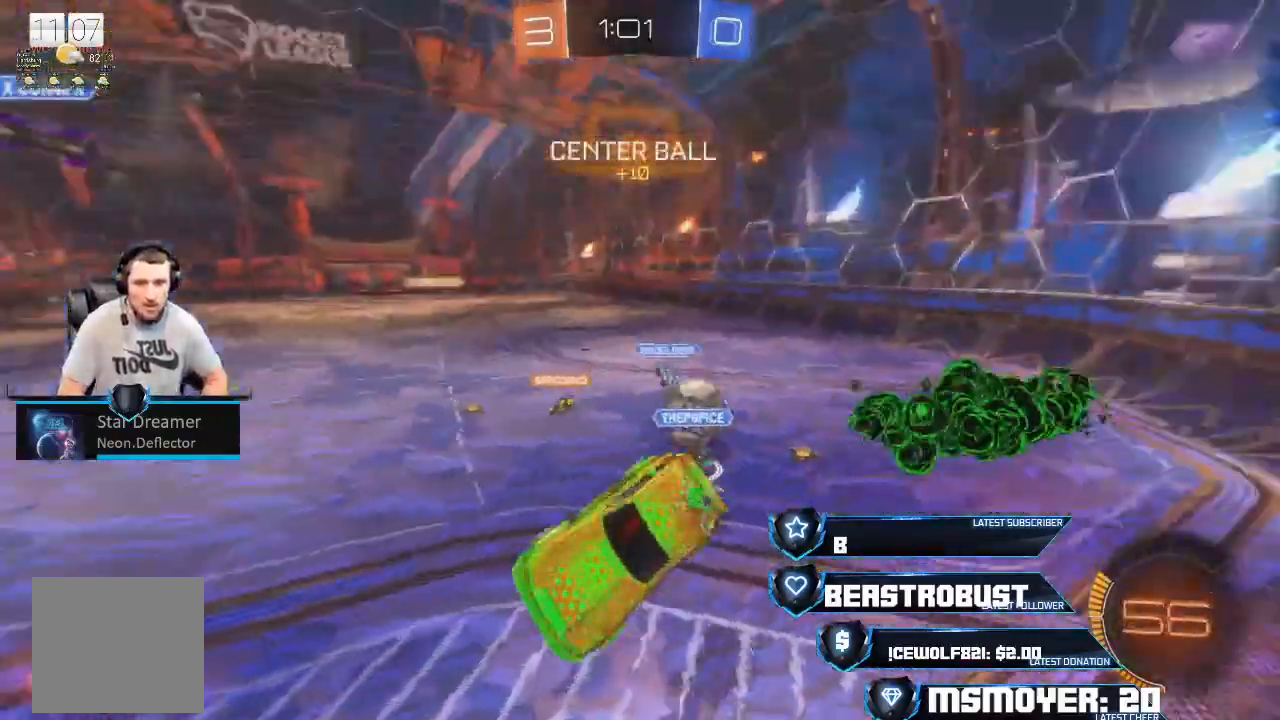
{"dt_ms": 500, "buttons": [], "left_stick": "up", "right_stick": "center", "events": [[267, "left_stick", "up-right"], [367, "left_stick", "up"]]}
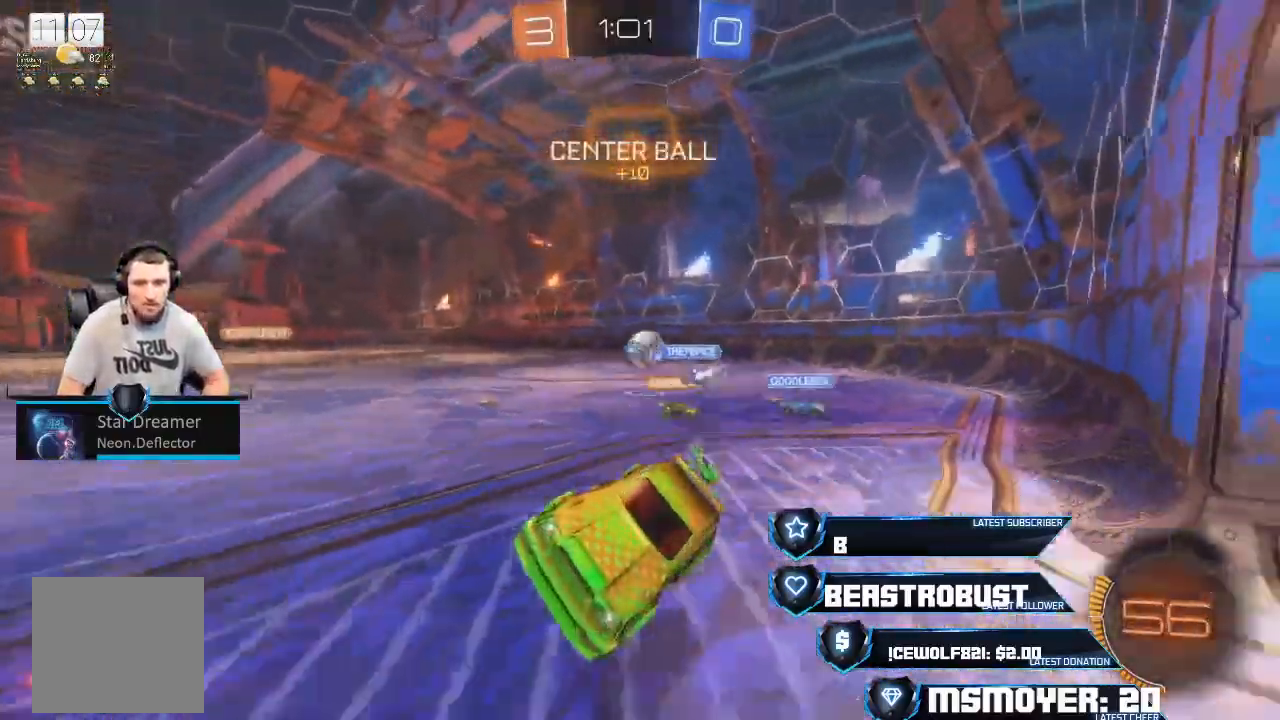
{"dt_ms": 500, "buttons": ["CROSS", "R2"], "left_stick": "up-right", "right_stick": "center", "events": [[133, "CROSS", "down"], [133, "R2", "down"], [167, "left_stick", "up-right"]]}
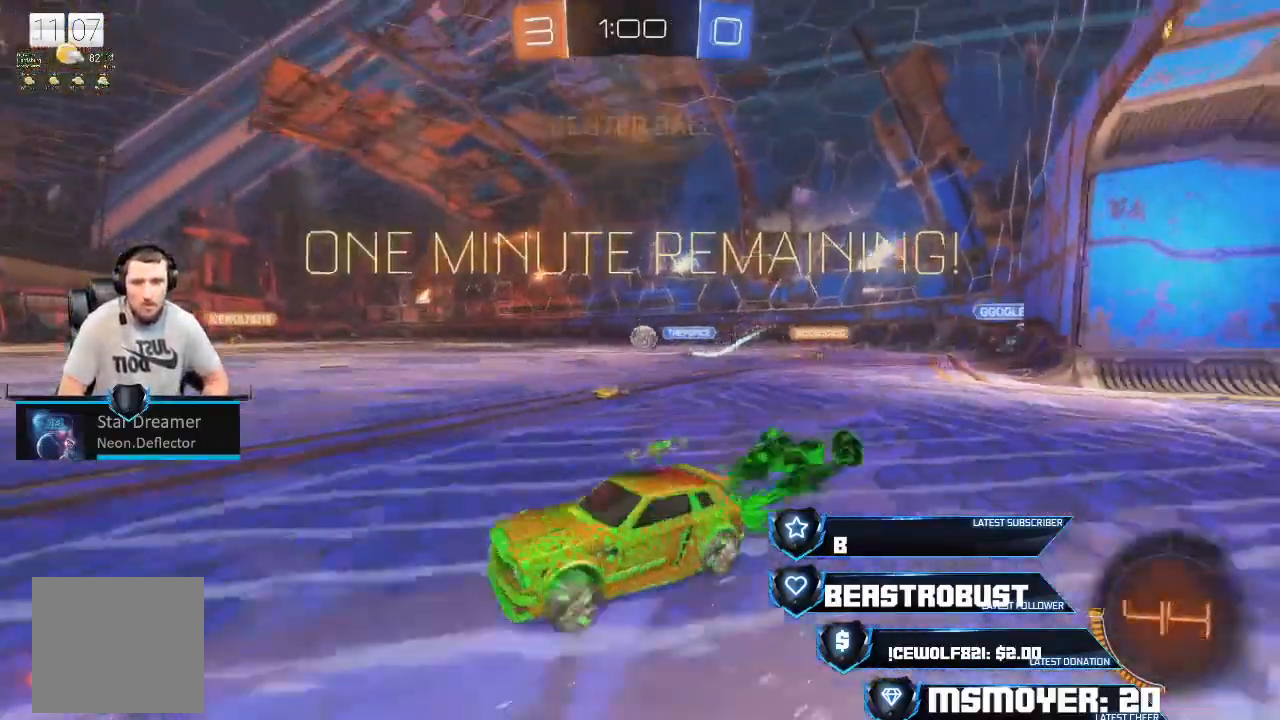
{"dt_ms": 500, "buttons": [], "left_stick": "up-right", "right_stick": "center", "events": [[200, "CROSS", "up"], [233, "L2", "down"], [233, "SQUARE", "down"], [300, "SQUARE", "up"], [367, "SQUARE", "down"], [433, "SQUARE", "up"], [467, "L2", "up"], [500, "R2", "up"]]}
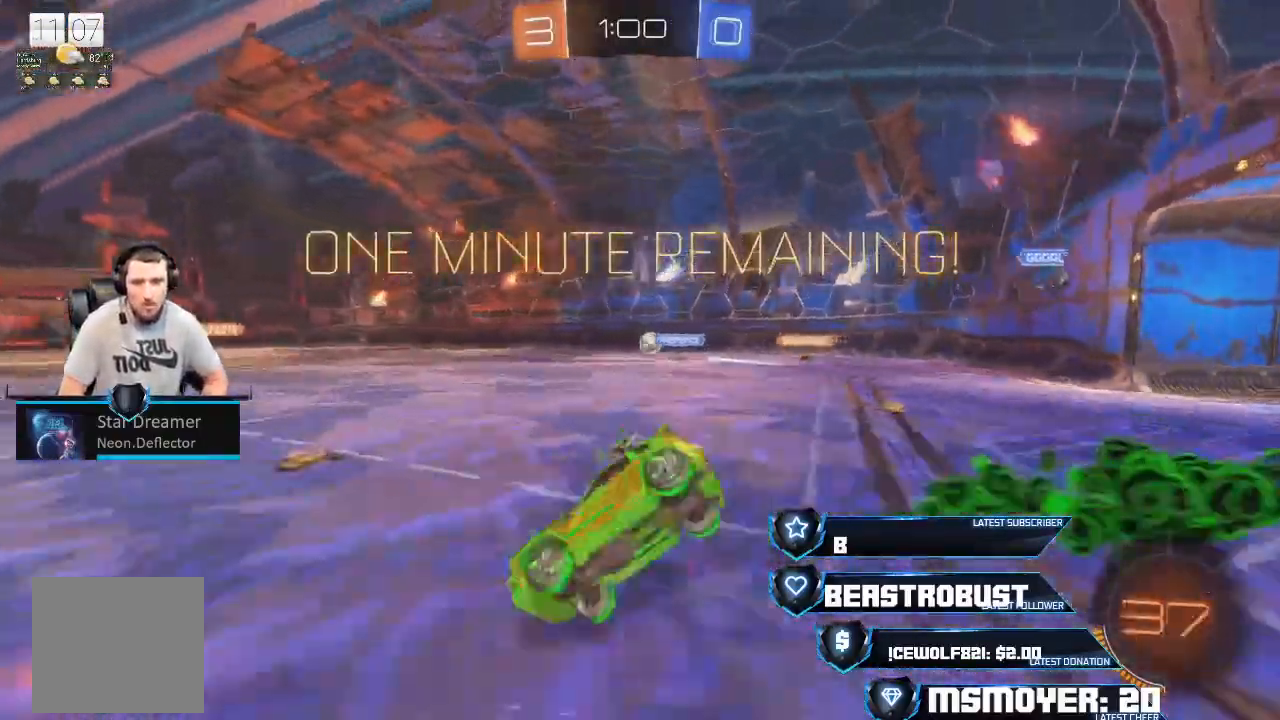
{"dt_ms": 500, "buttons": ["R2"], "left_stick": "up-right", "right_stick": "center", "events": [[267, "R2", "down"]]}